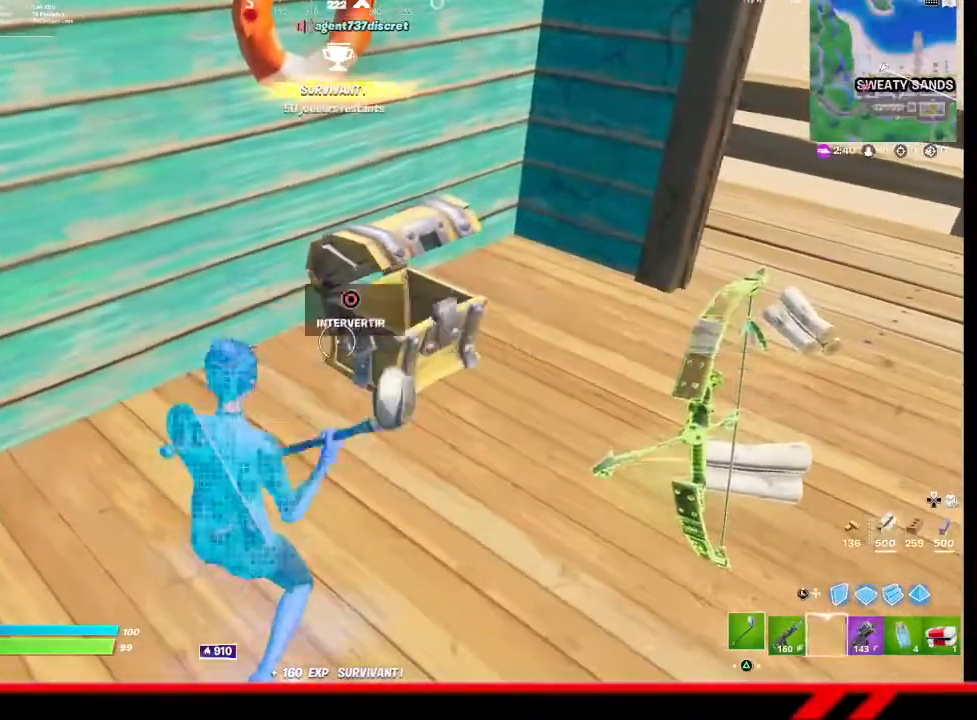
Gameplay with a controller (PlayStation layout); each line is a JSON object with the inputs held at the frame after it. "events" lists button and stick changes between this image and that frame as [ms after this image, input, new state], when the widget could be followed in between.
{"buttons": [], "left_stick": "down", "right_stick": "left", "events": [[100, "R3", "down"], [200, "R3", "up"], [233, "right_stick", "left"], [333, "left_stick", "down"]]}
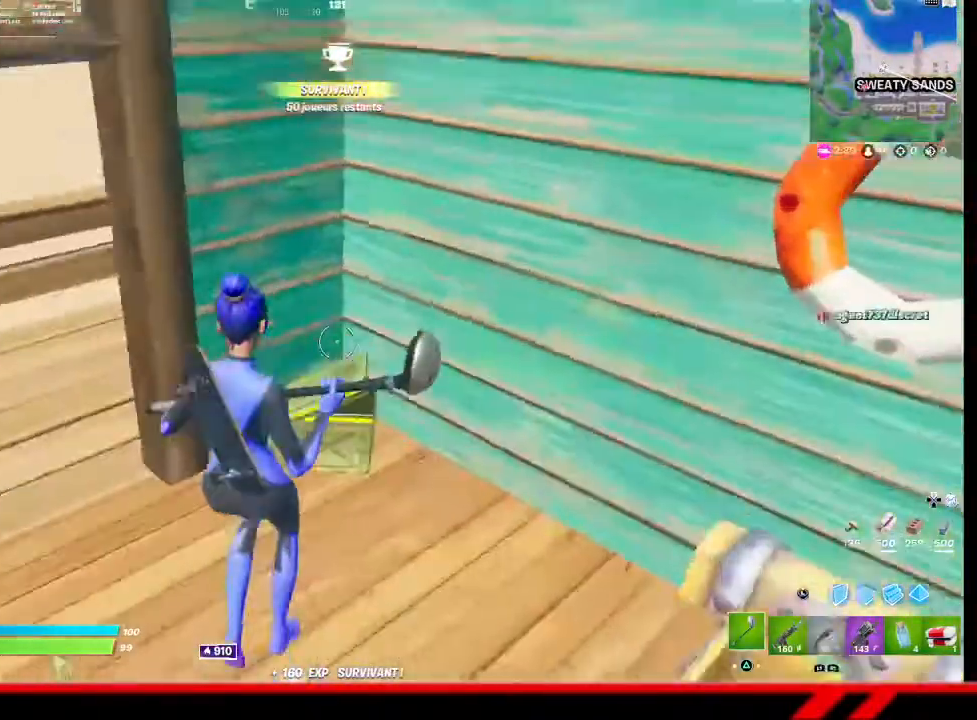
{"buttons": [], "left_stick": "up", "right_stick": "center", "events": [[33, "R1", "down"], [100, "R1", "up"], [100, "right_stick", "center"], [133, "left_stick", "center"], [300, "right_stick", "left"], [400, "left_stick", "up"], [467, "right_stick", "center"]]}
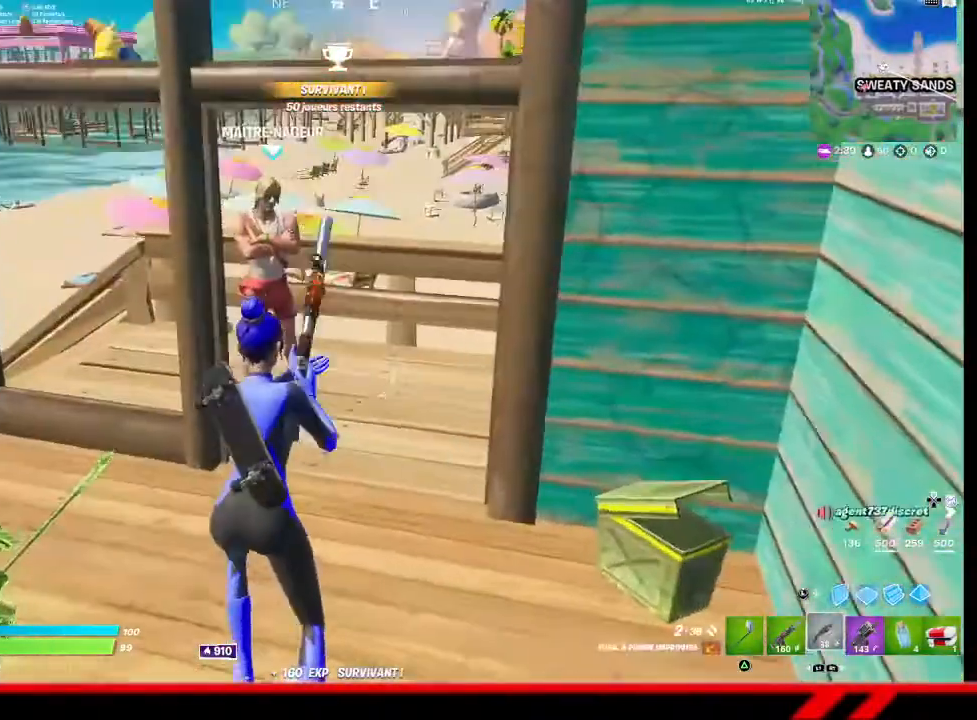
{"buttons": [], "left_stick": "up-right", "right_stick": "center", "events": [[200, "left_stick", "up-right"]]}
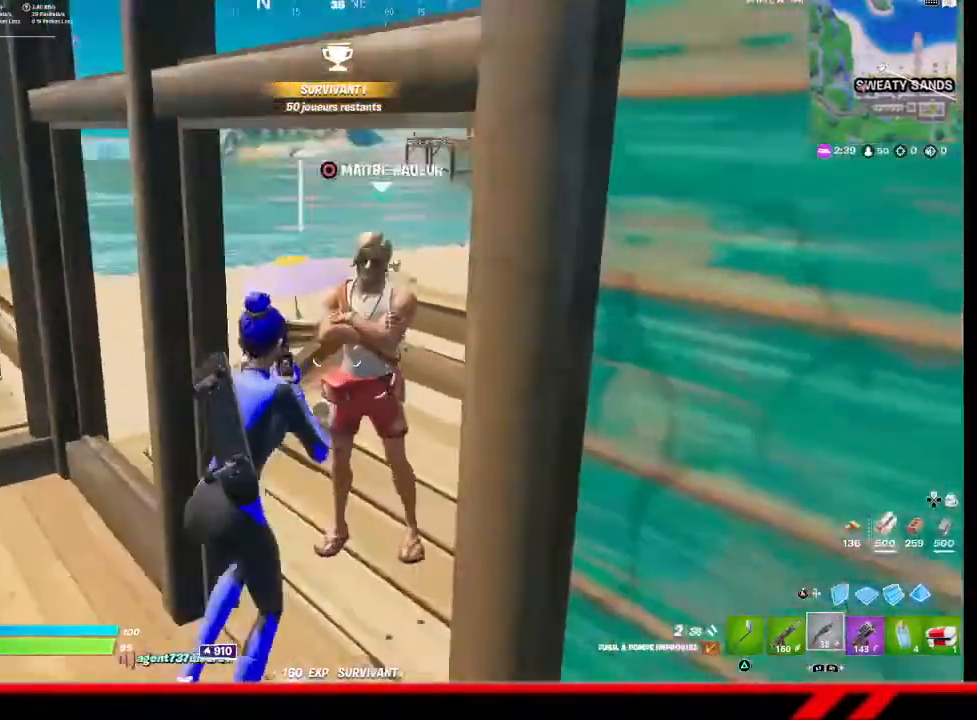
{"buttons": [], "left_stick": "center", "right_stick": "center", "events": [[100, "left_stick", "center"], [167, "CIRCLE", "down"], [233, "CIRCLE", "up"]]}
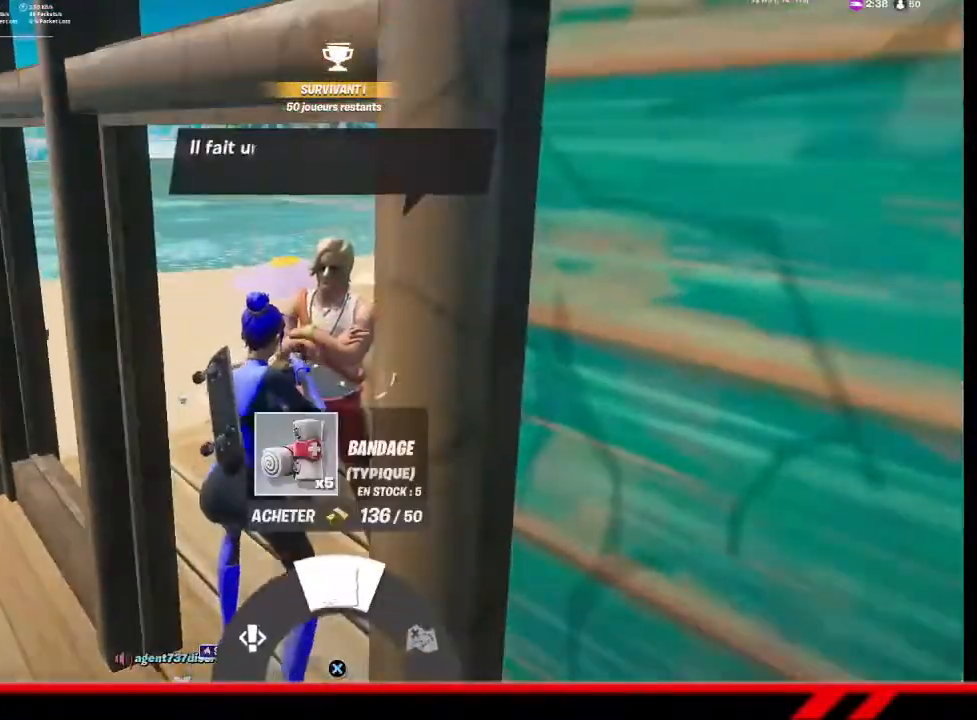
{"buttons": [], "left_stick": "center", "right_stick": "center", "events": []}
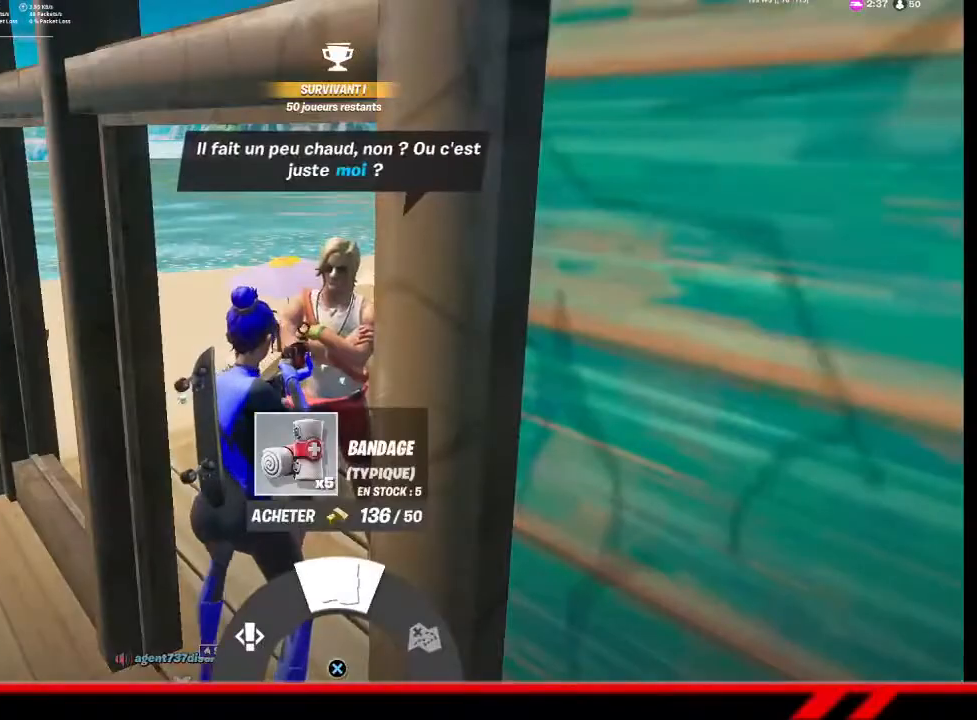
{"buttons": [], "left_stick": "center", "right_stick": "center", "events": [[433, "CIRCLE", "down"], [500, "CIRCLE", "up"]]}
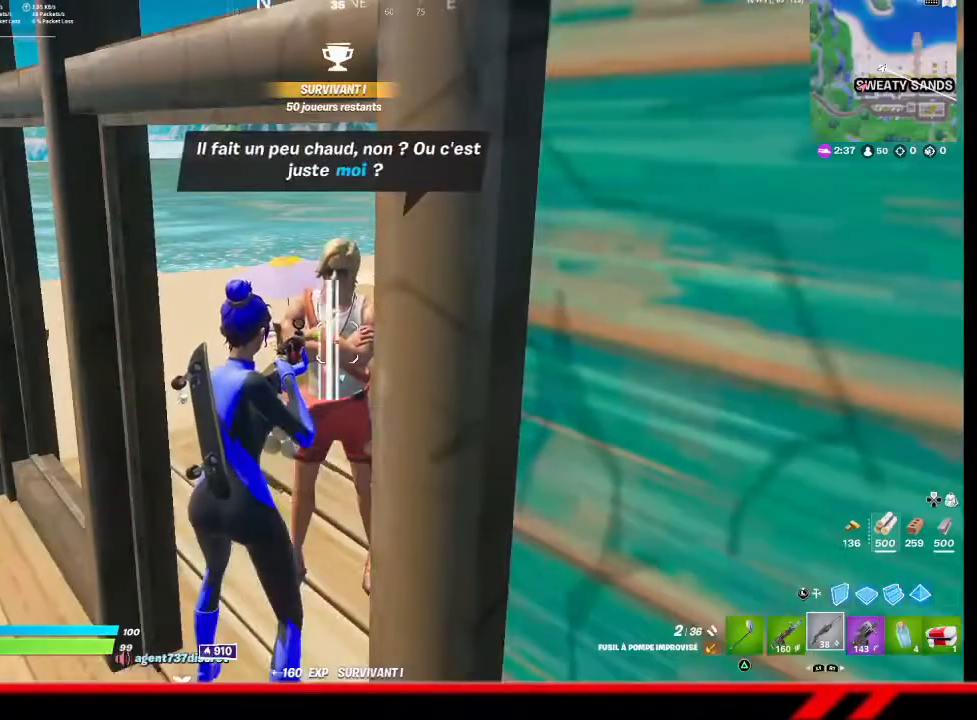
{"buttons": [], "left_stick": "up", "right_stick": "center", "events": [[33, "left_stick", "down-left"], [167, "right_stick", "left"], [333, "left_stick", "up-left"], [367, "right_stick", "center"], [467, "left_stick", "up"]]}
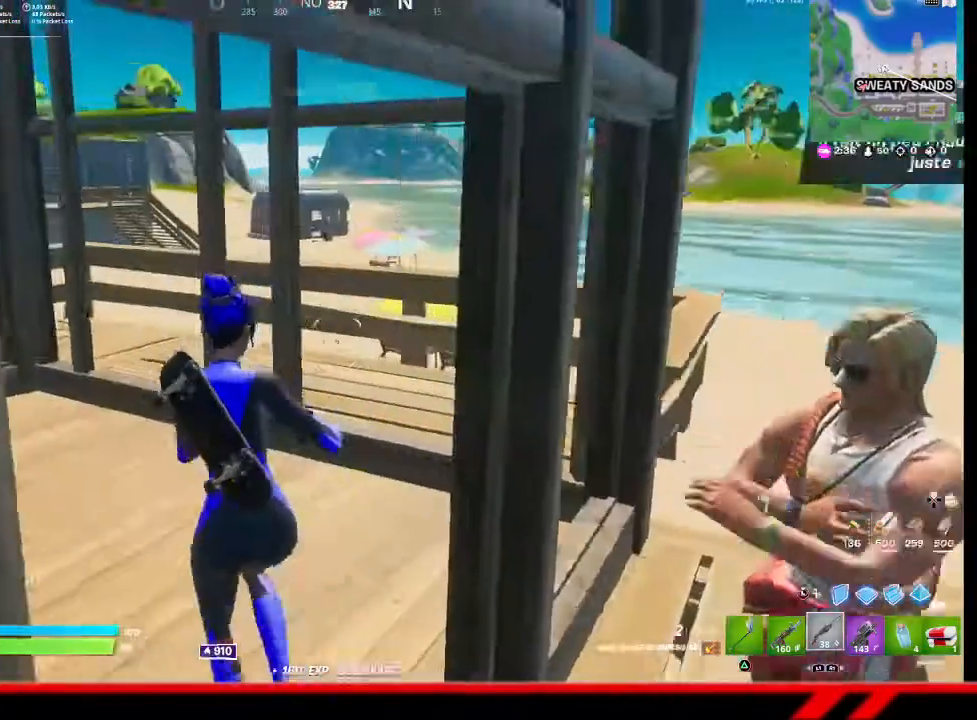
{"buttons": [], "left_stick": "up-right", "right_stick": "center", "events": [[33, "TRIANGLE", "down"], [133, "TRIANGLE", "up"], [233, "left_stick", "up-right"]]}
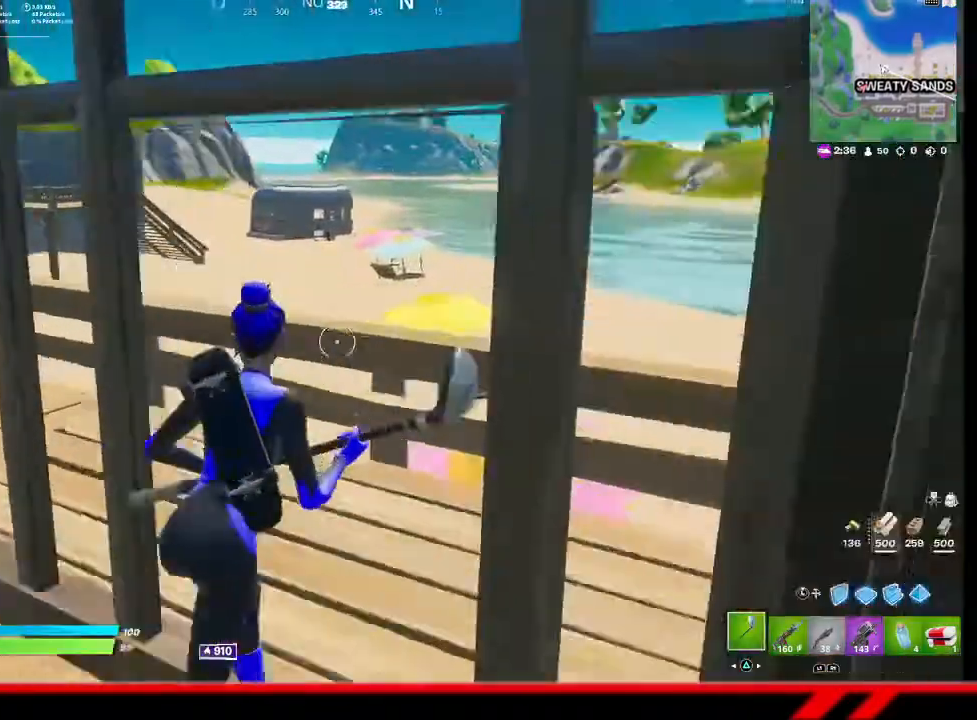
{"buttons": [], "left_stick": "up", "right_stick": "center", "events": [[67, "right_stick", "left"], [133, "left_stick", "up"], [500, "right_stick", "center"]]}
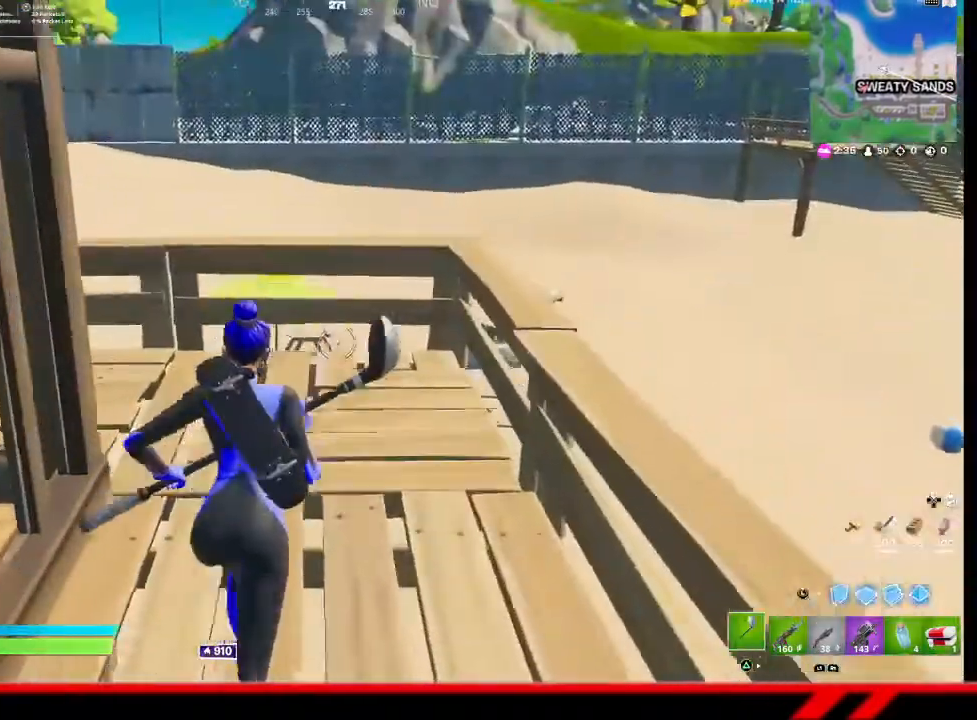
{"buttons": [], "left_stick": "up", "right_stick": "center", "events": [[267, "CROSS", "down"], [367, "CROSS", "up"]]}
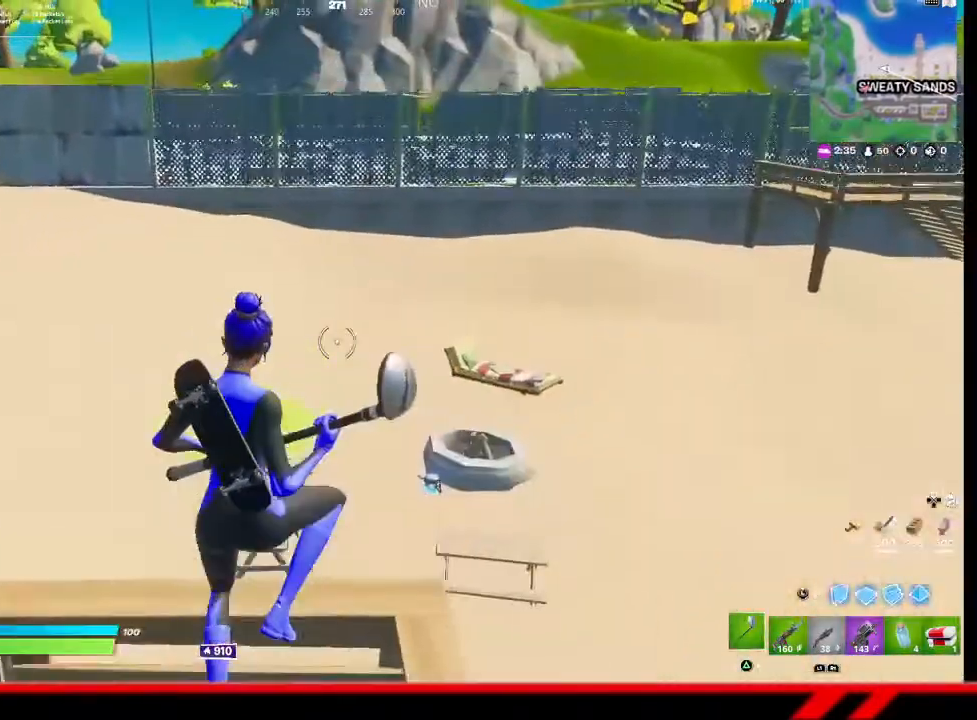
{"buttons": [], "left_stick": "up-right", "right_stick": "center", "events": [[67, "right_stick", "down-left"], [233, "right_stick", "center"], [267, "left_stick", "up-right"]]}
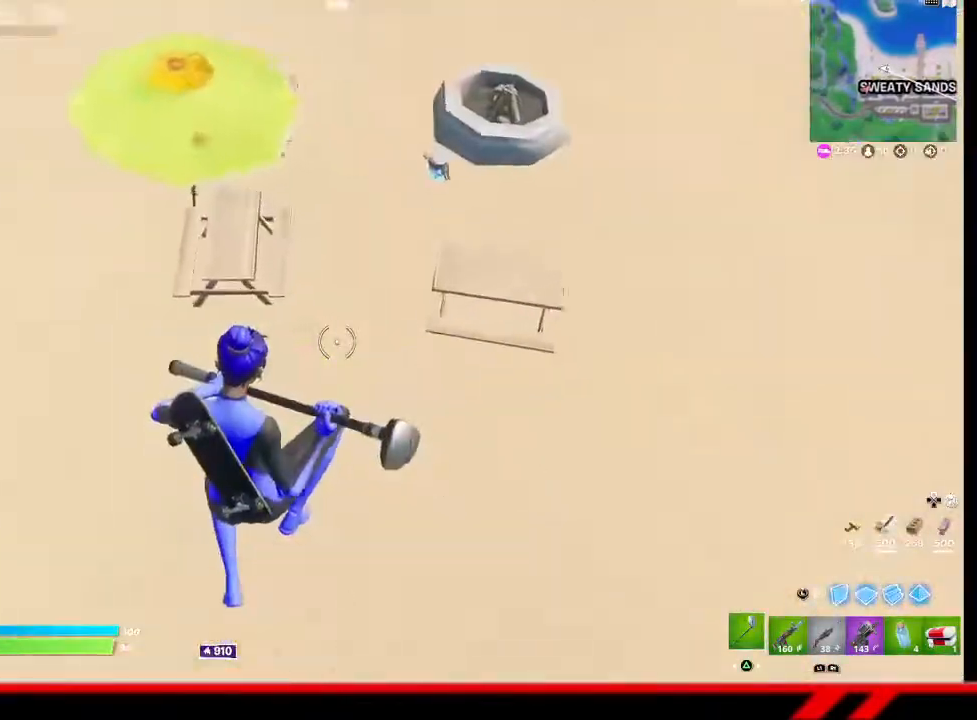
{"buttons": ["R2"], "left_stick": "up-right", "right_stick": "center", "events": [[67, "right_stick", "up-right"], [167, "right_stick", "center"], [433, "R2", "down"]]}
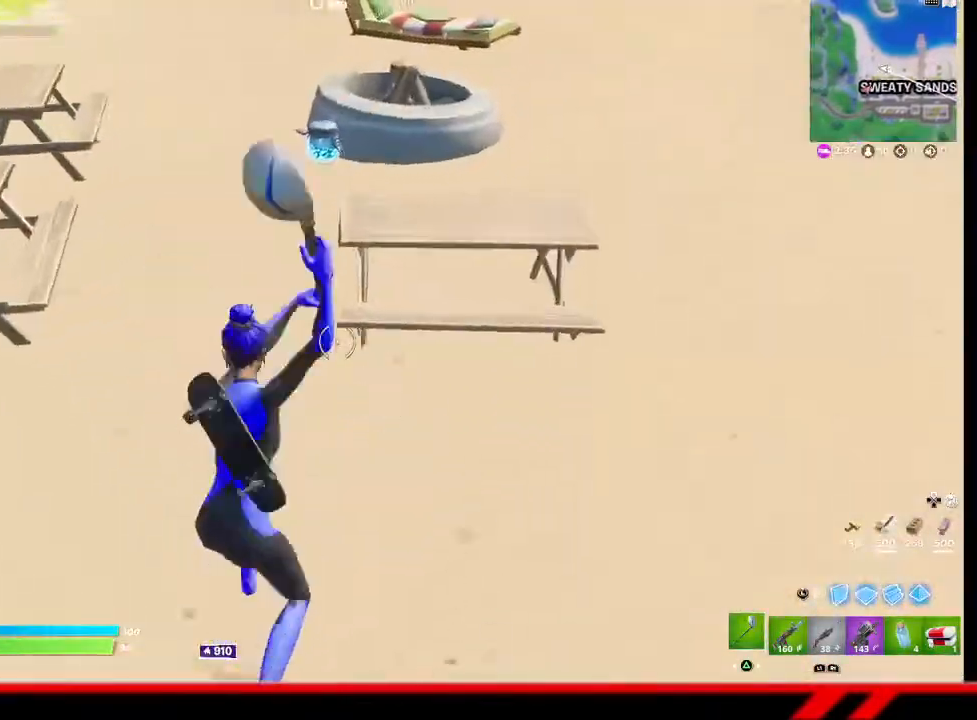
{"buttons": ["R2"], "left_stick": "up-left", "right_stick": "left", "events": [[200, "right_stick", "left"], [267, "left_stick", "up-left"]]}
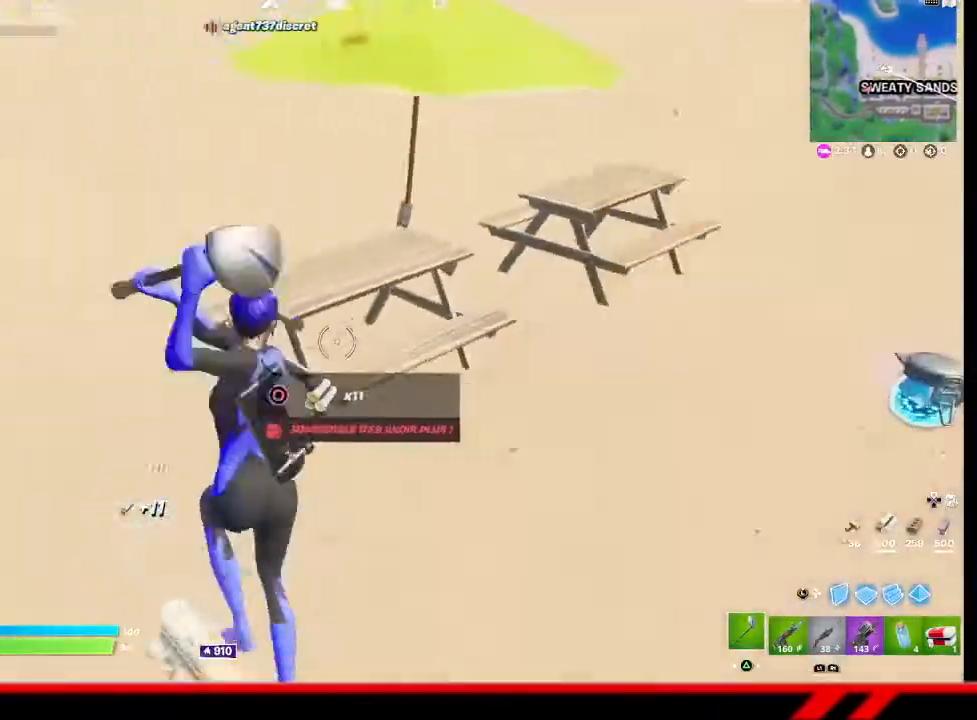
{"buttons": [], "left_stick": "up-right", "right_stick": "center", "events": [[67, "left_stick", "up-right"], [67, "right_stick", "center"], [267, "R2", "up"], [267, "right_stick", "right"], [433, "right_stick", "center"]]}
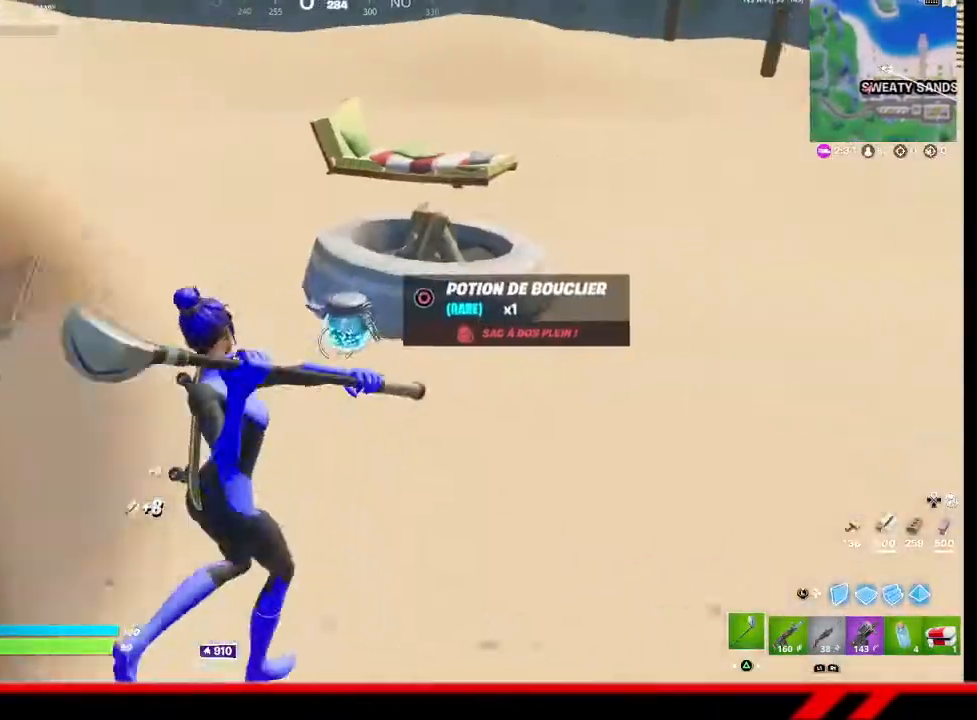
{"buttons": [], "left_stick": "up-left", "right_stick": "center", "events": [[100, "left_stick", "center"], [200, "DPAD_LEFT", "down"], [300, "DPAD_LEFT", "up"], [500, "left_stick", "up-left"]]}
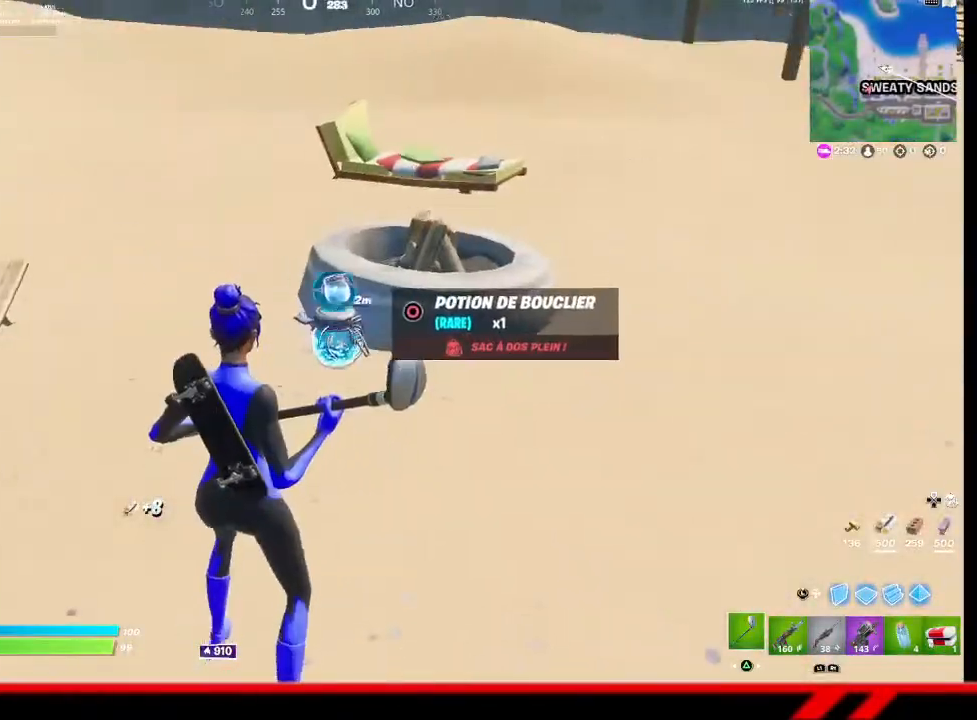
{"buttons": ["R2"], "left_stick": "up-right", "right_stick": "center", "events": [[33, "right_stick", "left"], [167, "left_stick", "up"], [200, "right_stick", "center"], [400, "R2", "down"], [500, "left_stick", "up-right"]]}
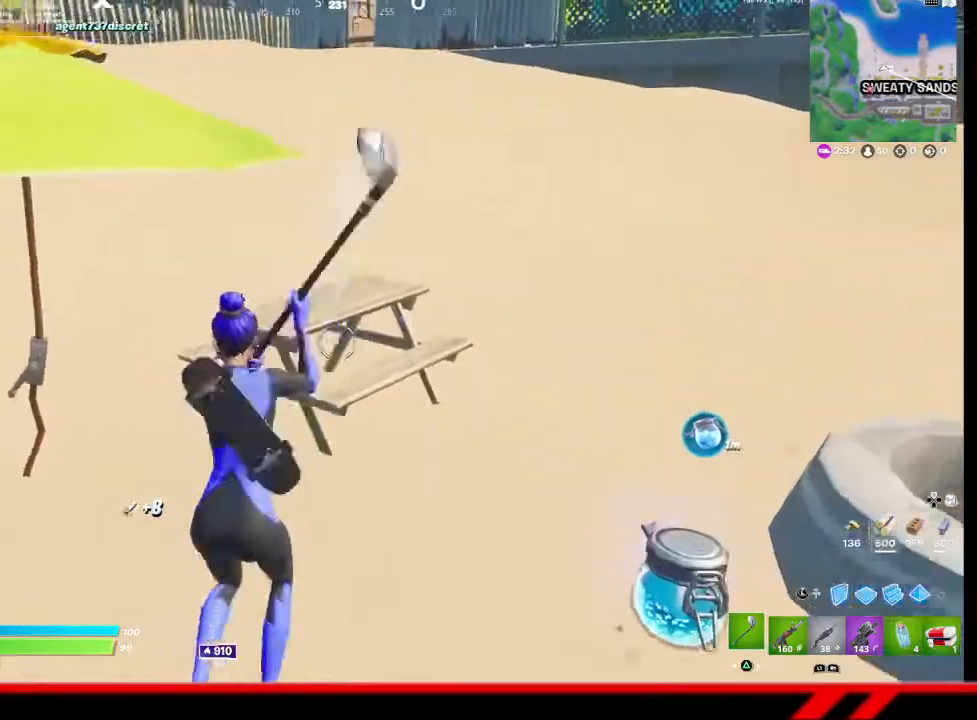
{"buttons": [], "left_stick": "up-right", "right_stick": "center", "events": [[33, "R2", "up"], [300, "right_stick", "right"], [367, "R1", "down"], [500, "R1", "up"], [500, "right_stick", "center"]]}
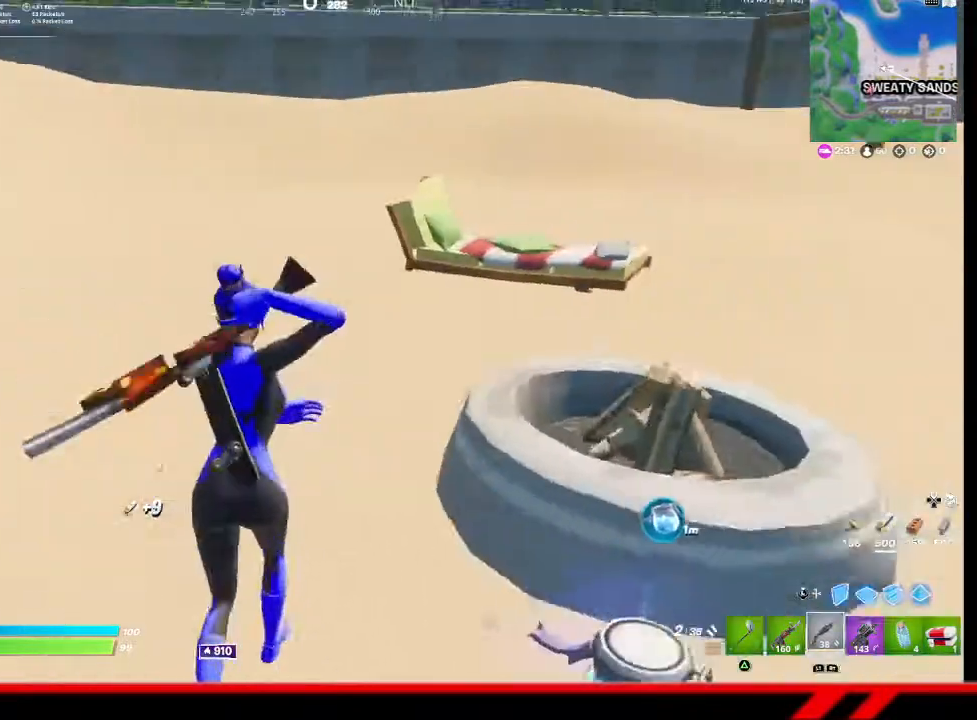
{"buttons": [], "left_stick": "up-right", "right_stick": "center", "events": [[200, "TRIANGLE", "down"], [267, "TRIANGLE", "up"]]}
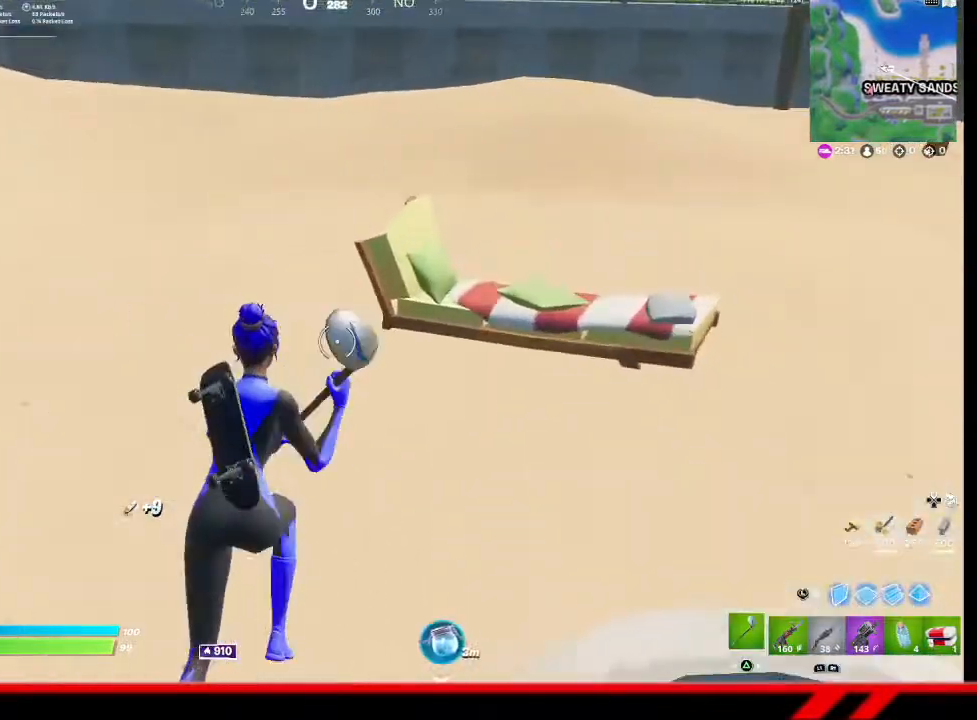
{"buttons": [], "left_stick": "up-right", "right_stick": "center", "events": [[233, "R2", "down"], [400, "R2", "up"]]}
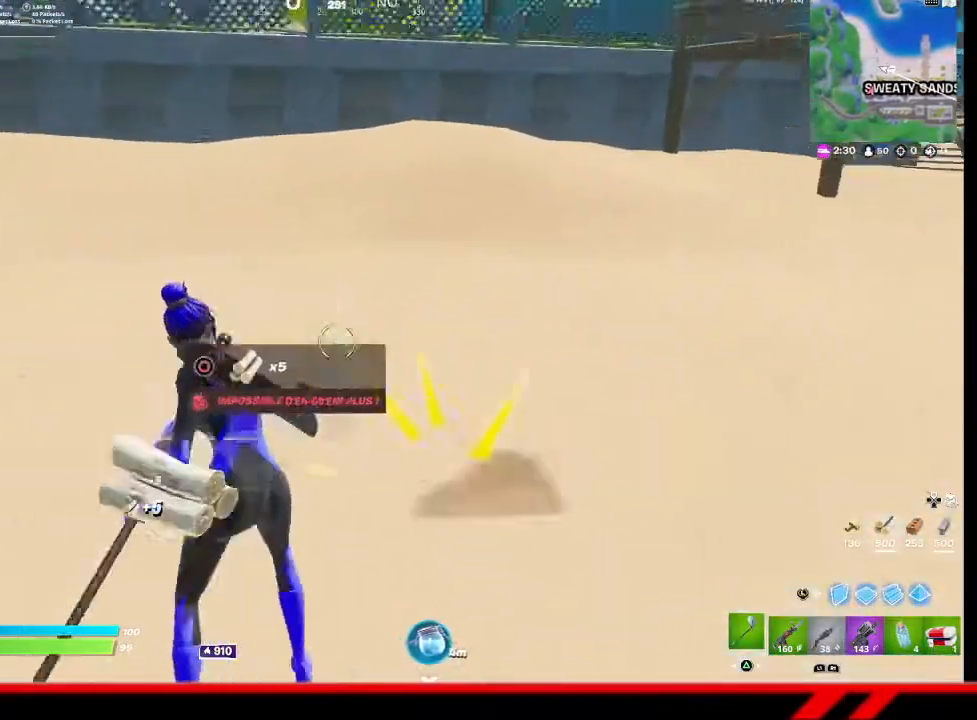
{"buttons": [], "left_stick": "up-right", "right_stick": "center", "events": [[33, "R1", "down"], [33, "right_stick", "up-right"], [167, "R1", "up"], [167, "right_stick", "center"]]}
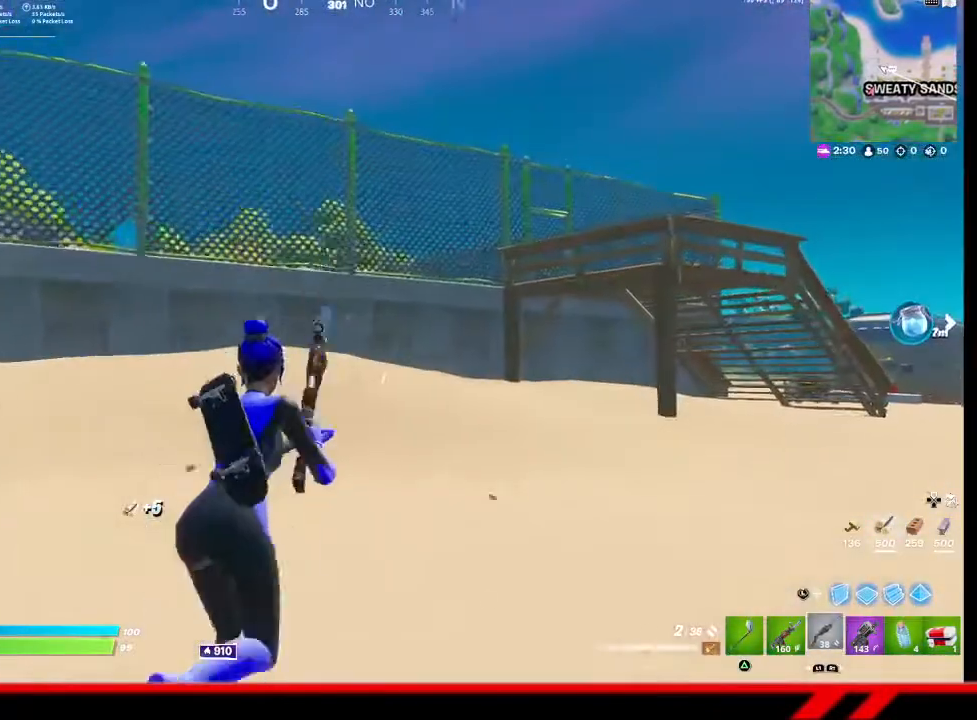
{"buttons": [], "left_stick": "up-right", "right_stick": "center", "events": [[67, "TRIANGLE", "down"], [167, "TRIANGLE", "up"], [233, "TRIANGLE", "down"], [300, "TRIANGLE", "up"], [367, "TRIANGLE", "down"], [467, "TRIANGLE", "up"]]}
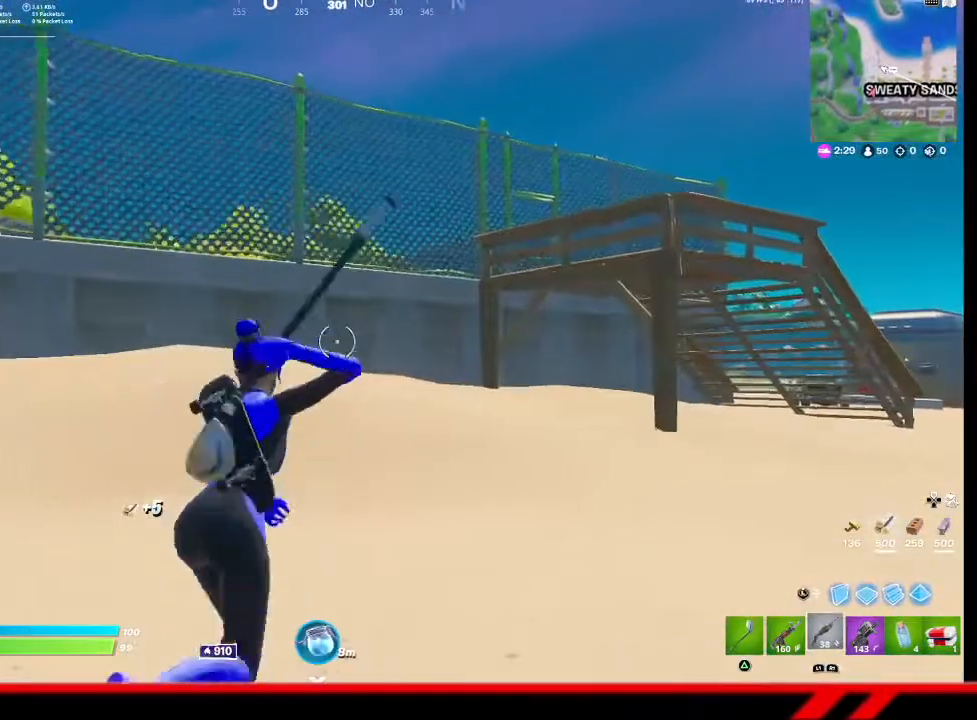
{"buttons": [], "left_stick": "up-right", "right_stick": "center", "events": [[33, "TRIANGLE", "down"], [100, "TRIANGLE", "up"], [300, "right_stick", "right"], [467, "right_stick", "center"]]}
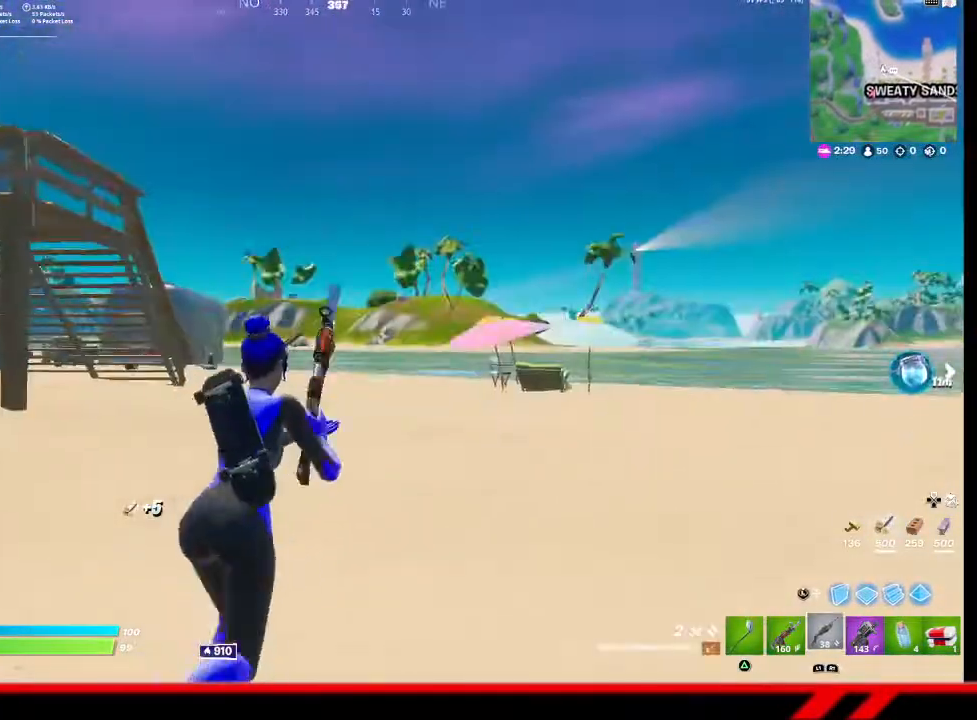
{"buttons": ["TRIANGLE"], "left_stick": "up", "right_stick": "center", "events": [[100, "CROSS", "down"], [167, "CROSS", "up"], [200, "left_stick", "up"], [300, "TRIANGLE", "down"], [367, "TRIANGLE", "up"], [433, "TRIANGLE", "down"]]}
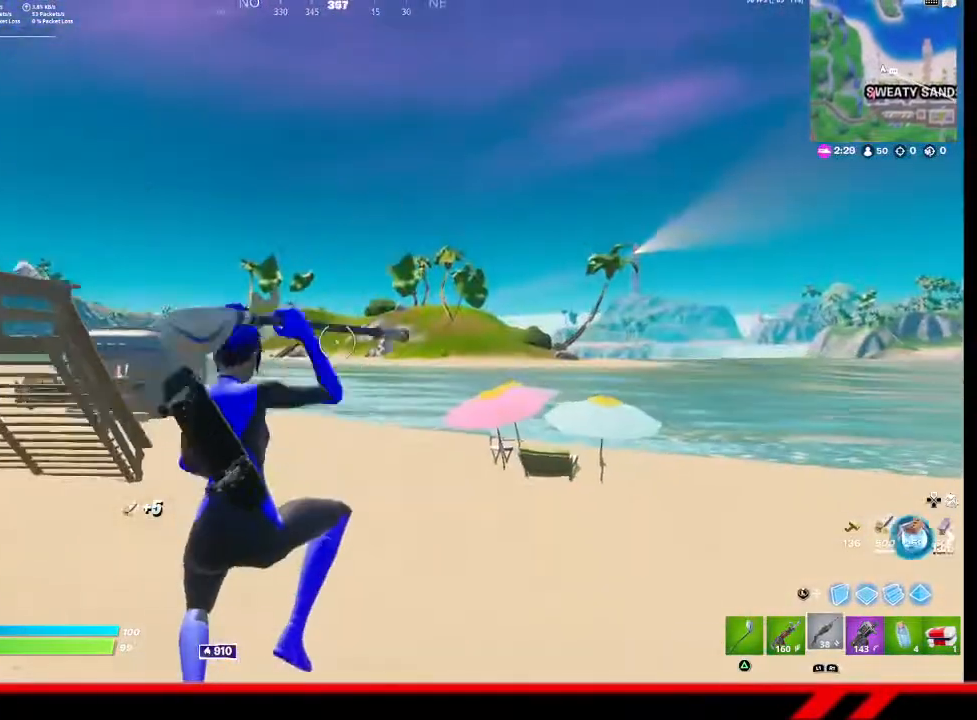
{"buttons": [], "left_stick": "up", "right_stick": "center", "events": [[33, "TRIANGLE", "up"], [100, "TRIANGLE", "down"], [167, "TRIANGLE", "up"], [267, "TRIANGLE", "down"], [300, "TRIANGLE", "up"], [400, "TRIANGLE", "down"], [467, "TRIANGLE", "up"]]}
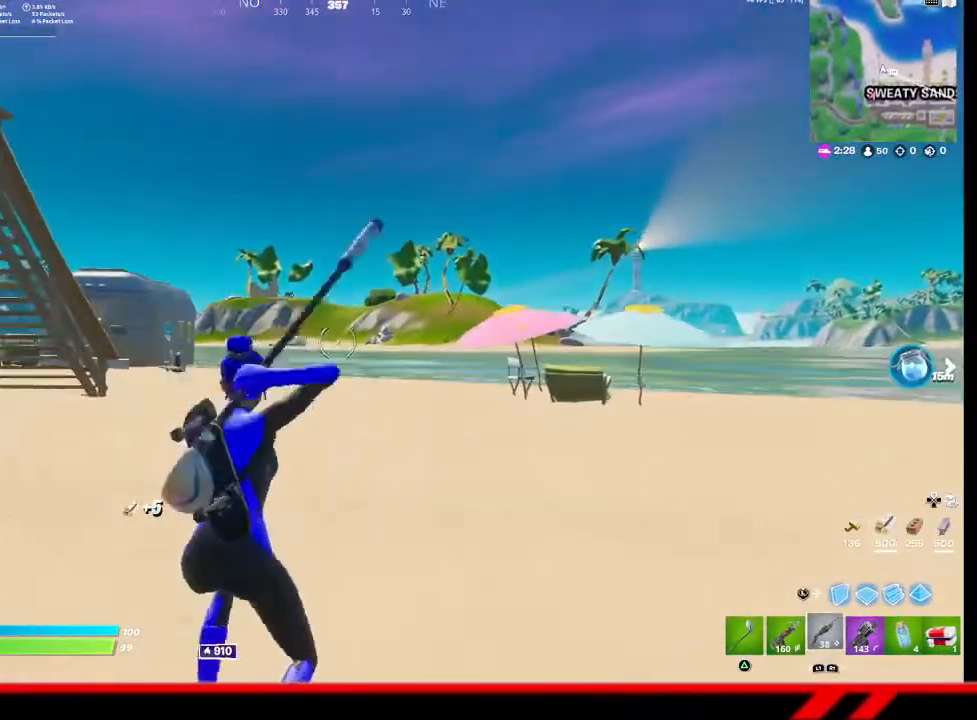
{"buttons": [], "left_stick": "up", "right_stick": "left", "events": [[33, "TRIANGLE", "down"], [100, "TRIANGLE", "up"], [167, "TRIANGLE", "down"], [233, "TRIANGLE", "up"], [467, "right_stick", "left"]]}
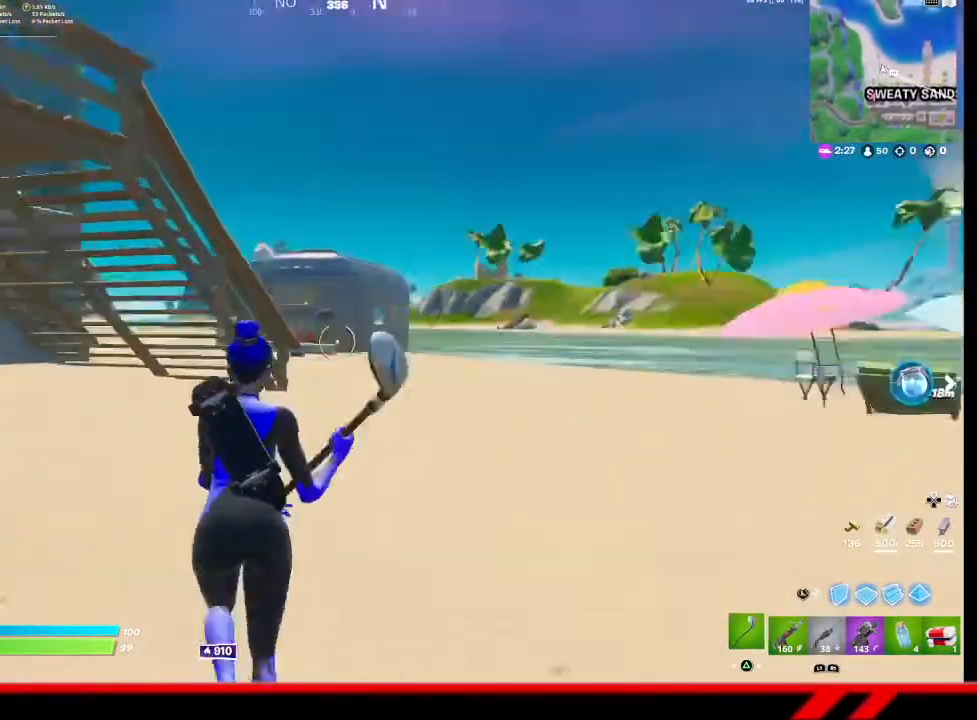
{"buttons": ["TRIANGLE"], "left_stick": "up-right", "right_stick": "center", "events": [[67, "right_stick", "center"], [133, "left_stick", "up-right"], [233, "TRIANGLE", "down"], [300, "TRIANGLE", "up"], [367, "TRIANGLE", "down"], [433, "TRIANGLE", "up"], [500, "TRIANGLE", "down"]]}
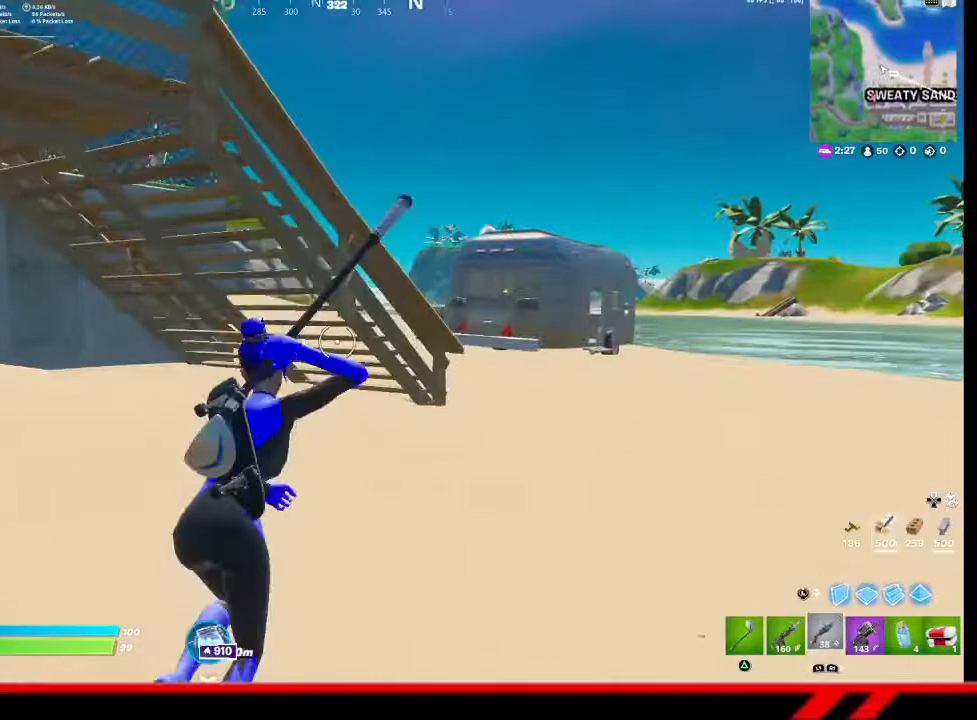
{"buttons": [], "left_stick": "up-right", "right_stick": "center", "events": [[67, "TRIANGLE", "up"], [167, "TRIANGLE", "down"], [233, "TRIANGLE", "up"], [300, "TRIANGLE", "down"], [367, "TRIANGLE", "up"]]}
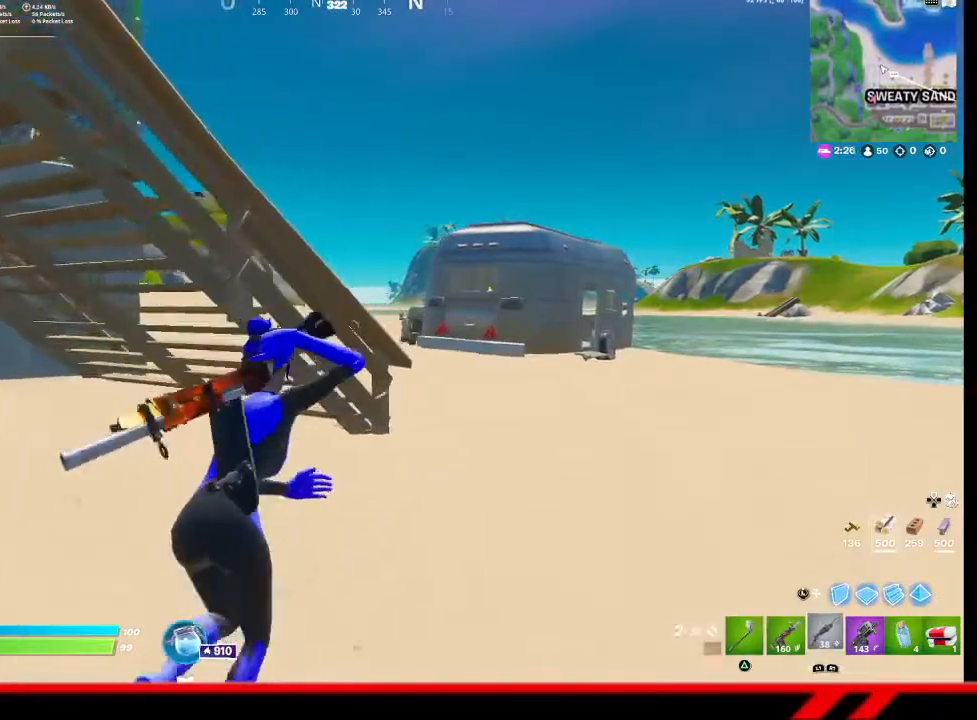
{"buttons": [], "left_stick": "up-right", "right_stick": "center", "events": []}
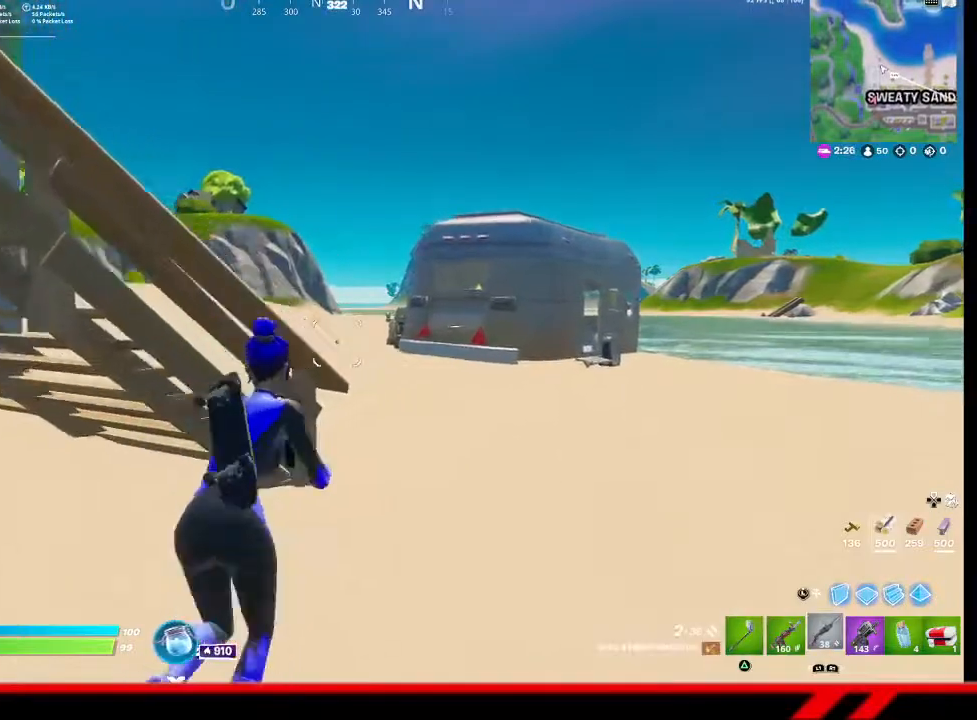
{"buttons": [], "left_stick": "up-right", "right_stick": "center", "events": [[33, "CROSS", "down"], [133, "CROSS", "up"], [300, "TRIANGLE", "down"], [333, "TRIANGLE", "up"], [433, "TRIANGLE", "down"], [467, "TRIANGLE", "up"]]}
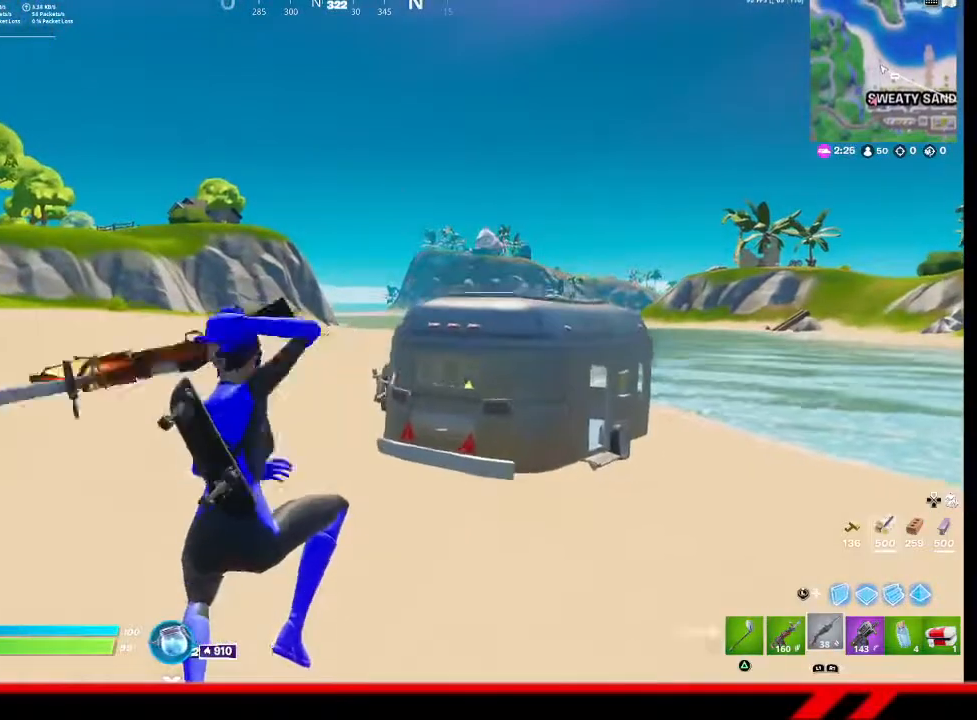
{"buttons": [], "left_stick": "up-right", "right_stick": "center", "events": [[67, "TRIANGLE", "down"], [133, "TRIANGLE", "up"], [200, "TRIANGLE", "down"], [300, "TRIANGLE", "up"], [367, "TRIANGLE", "down"], [467, "TRIANGLE", "up"]]}